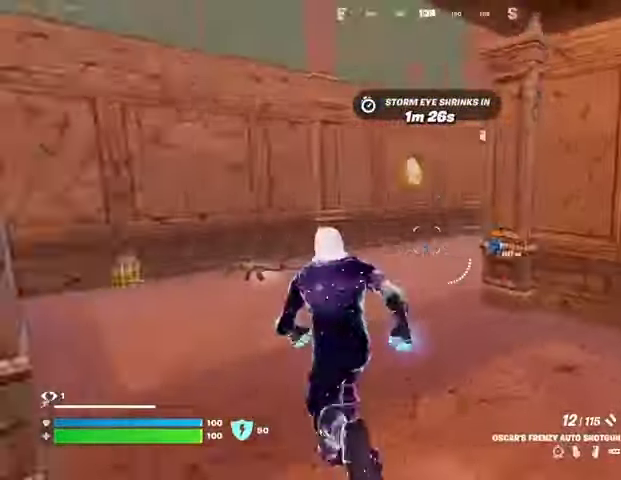
Gameplay with a controller (PlayStation layout); each line is a JSON object with the inputs held at the frame after it. "events" lists button and stick changes between this image and that frame as [ms after this image, input, new state], when the widget could be followed in between.
{"buttons": [], "left_stick": "up", "right_stick": "center", "events": [[100, "right_stick", "center"], [433, "left_stick", "up"]]}
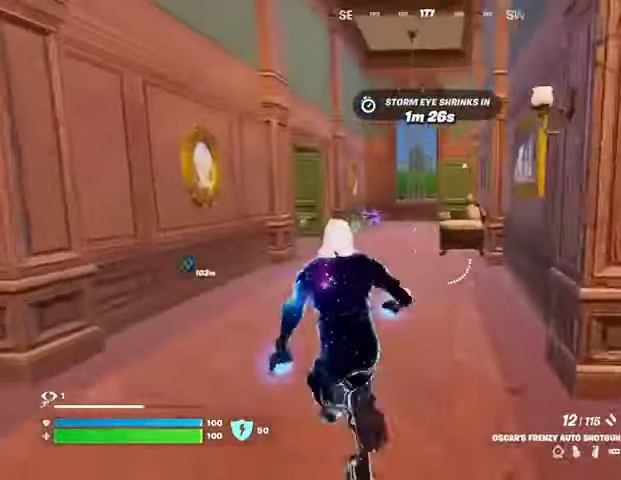
{"buttons": [], "left_stick": "up-right", "right_stick": "center", "events": [[100, "right_stick", "left"], [200, "right_stick", "center"], [333, "left_stick", "up-right"]]}
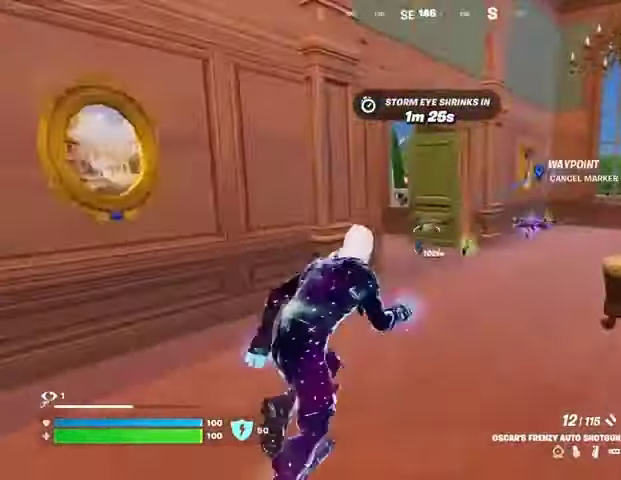
{"buttons": [], "left_stick": "up-right", "right_stick": "left", "events": [[67, "right_stick", "left"], [167, "right_stick", "center"], [433, "right_stick", "left"]]}
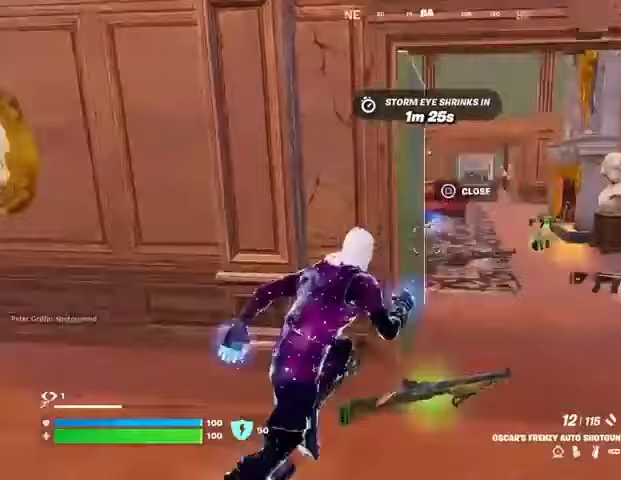
{"buttons": [], "left_stick": "down-left", "right_stick": "left", "events": [[67, "right_stick", "center"], [200, "right_stick", "left"], [433, "left_stick", "down-right"], [500, "left_stick", "down-left"]]}
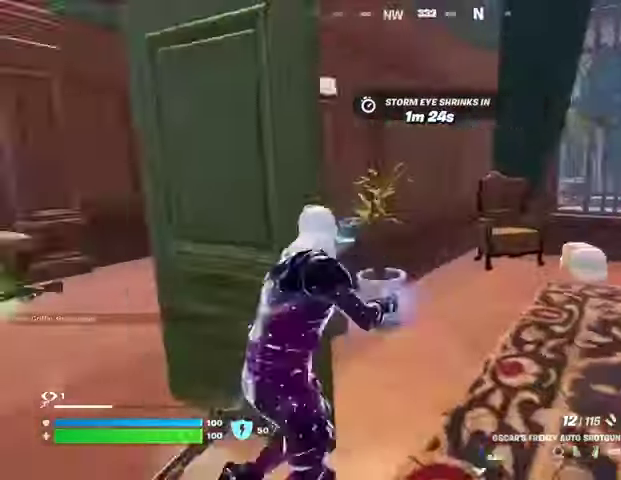
{"buttons": [], "left_stick": "left", "right_stick": "center", "events": [[33, "right_stick", "center"], [67, "left_stick", "left"], [233, "R3", "down"], [300, "R3", "up"]]}
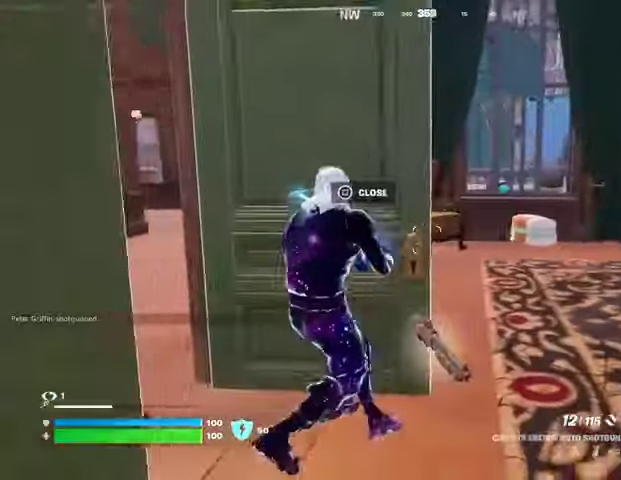
{"buttons": [], "left_stick": "center", "right_stick": "center", "events": [[33, "left_stick", "up-right"], [167, "left_stick", "left"], [267, "left_stick", "center"]]}
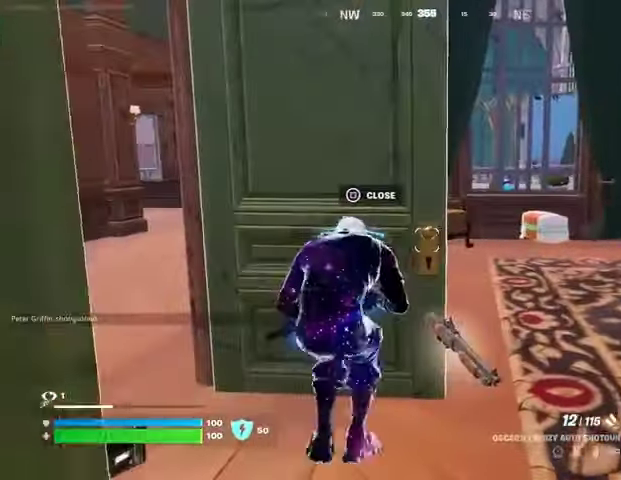
{"buttons": ["L1"], "left_stick": "center", "right_stick": "center", "events": [[133, "left_stick", "left"], [400, "left_stick", "right"], [500, "L1", "down"], [500, "left_stick", "center"]]}
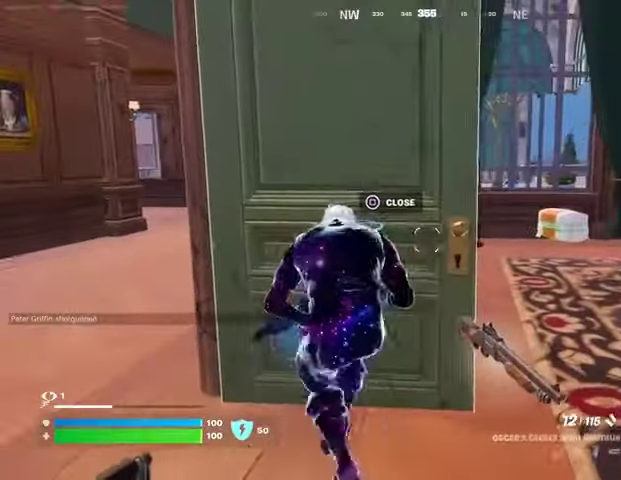
{"buttons": [], "left_stick": "left", "right_stick": "center", "events": [[67, "left_stick", "left"], [100, "L1", "up"], [200, "left_stick", "center"], [267, "left_stick", "right"], [367, "left_stick", "center"], [433, "left_stick", "left"]]}
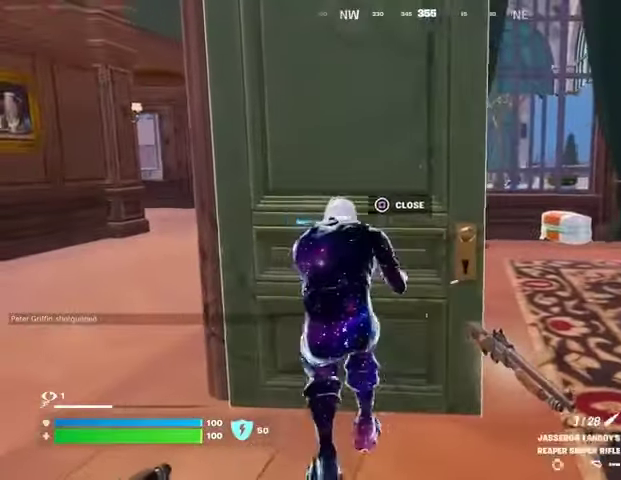
{"buttons": [], "left_stick": "down-right", "right_stick": "center", "events": [[100, "right_stick", "right"], [200, "right_stick", "center"], [233, "left_stick", "center"], [333, "left_stick", "right"], [500, "left_stick", "down-right"]]}
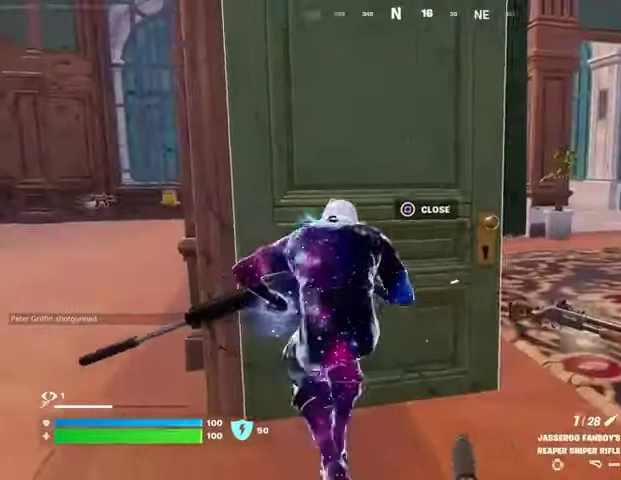
{"buttons": [], "left_stick": "down-left", "right_stick": "center", "events": [[67, "R3", "down"], [67, "right_stick", "right"], [167, "R3", "up"], [167, "left_stick", "right"], [367, "left_stick", "left"], [400, "right_stick", "center"], [433, "SQUARE", "down"], [433, "left_stick", "down-left"], [500, "SQUARE", "up"]]}
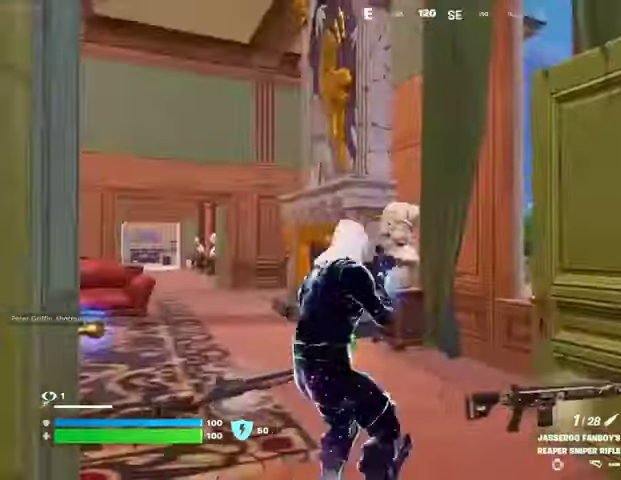
{"buttons": [], "left_stick": "left", "right_stick": "center", "events": [[67, "right_stick", "left"], [200, "left_stick", "right"], [300, "left_stick", "up-right"], [400, "right_stick", "center"], [500, "left_stick", "left"]]}
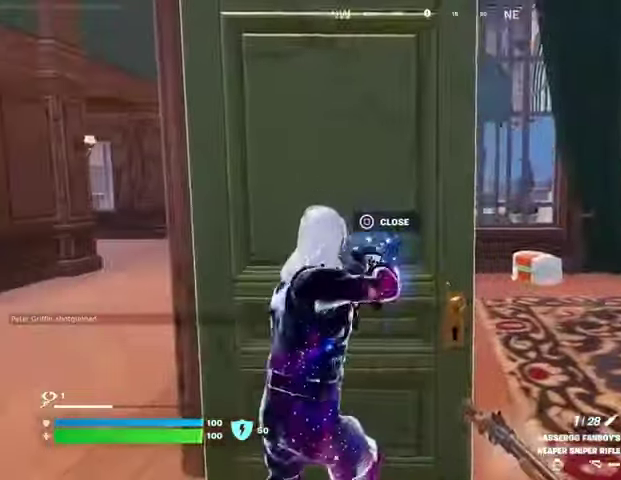
{"buttons": [], "left_stick": "left", "right_stick": "center", "events": [[133, "left_stick", "down"], [233, "left_stick", "right"], [300, "left_stick", "up-right"], [500, "left_stick", "left"]]}
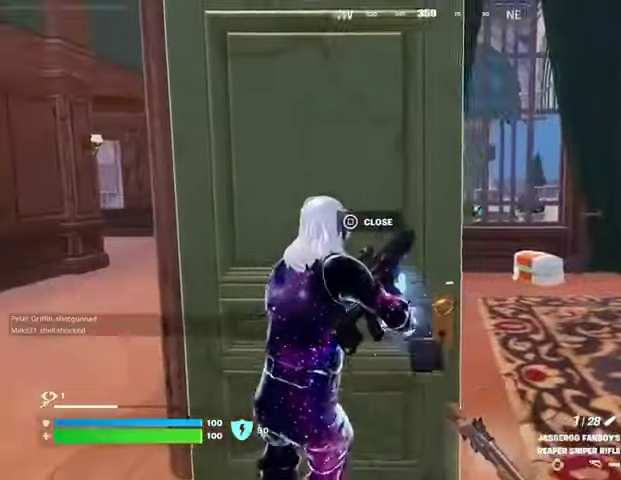
{"buttons": [], "left_stick": "up-right", "right_stick": "right", "events": [[67, "left_stick", "down-left"], [133, "left_stick", "down-right"], [200, "left_stick", "right"], [367, "right_stick", "right"], [400, "left_stick", "up-right"]]}
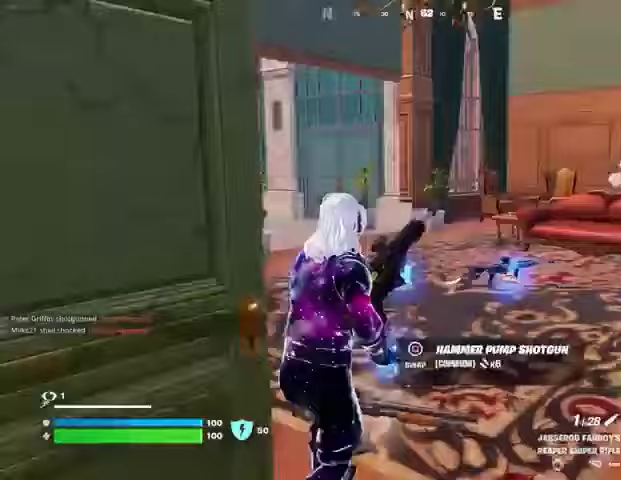
{"buttons": [], "left_stick": "up-right", "right_stick": "center", "events": [[100, "right_stick", "left"], [333, "right_stick", "center"]]}
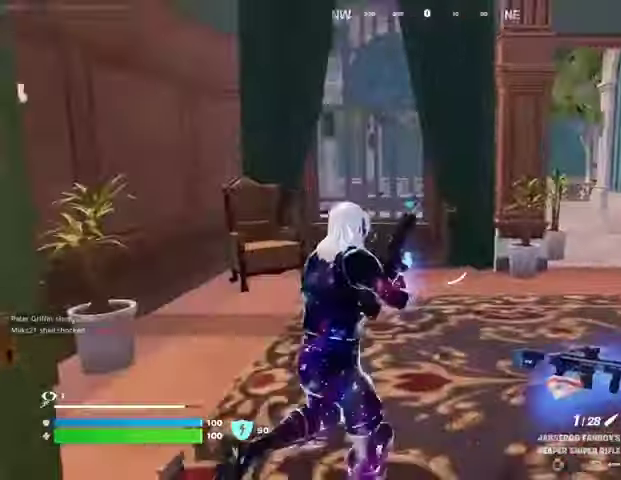
{"buttons": [], "left_stick": "left", "right_stick": "center", "events": [[167, "right_stick", "right"], [200, "left_stick", "left"], [433, "right_stick", "center"]]}
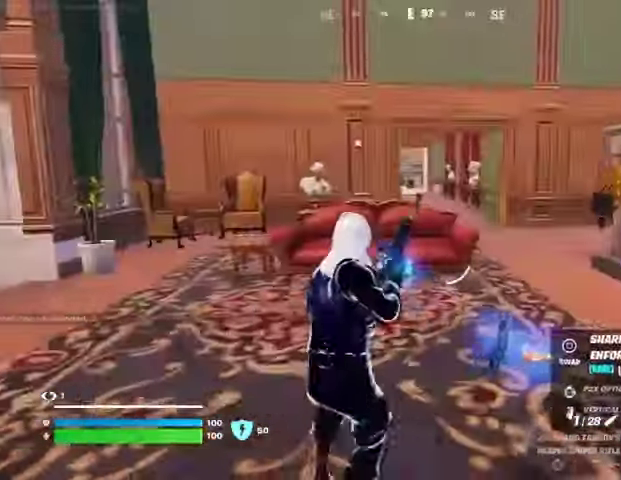
{"buttons": [], "left_stick": "up-right", "right_stick": "left", "events": [[200, "right_stick", "left"], [267, "left_stick", "up-right"]]}
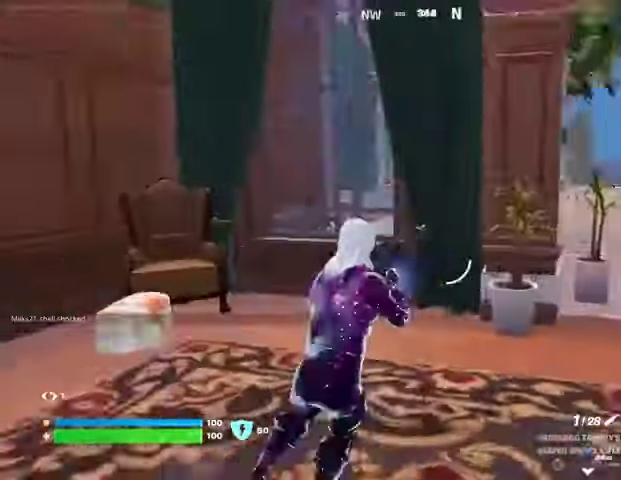
{"buttons": [], "left_stick": "up-right", "right_stick": "center", "events": [[100, "right_stick", "center"]]}
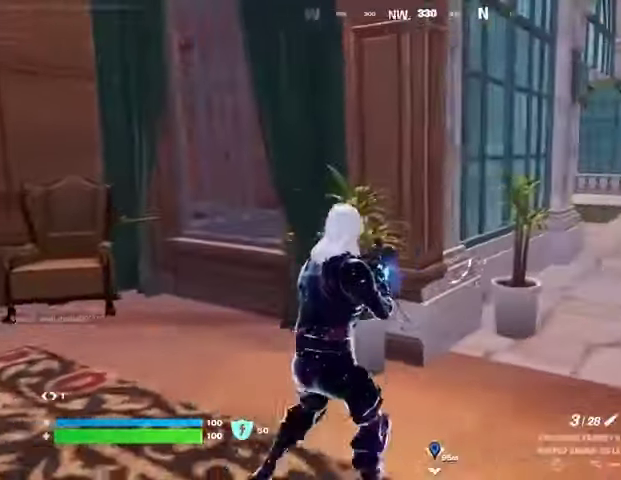
{"buttons": ["L3"], "left_stick": "up", "right_stick": "right", "events": [[433, "L3", "down"], [500, "left_stick", "up"], [500, "right_stick", "right"]]}
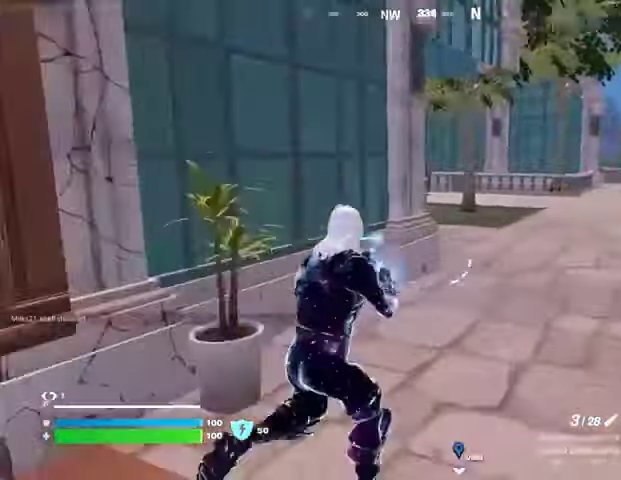
{"buttons": [], "left_stick": "up-right", "right_stick": "left", "events": [[33, "L3", "up"], [100, "right_stick", "center"], [167, "right_stick", "left"], [200, "left_stick", "up-right"], [367, "right_stick", "center"], [500, "right_stick", "left"]]}
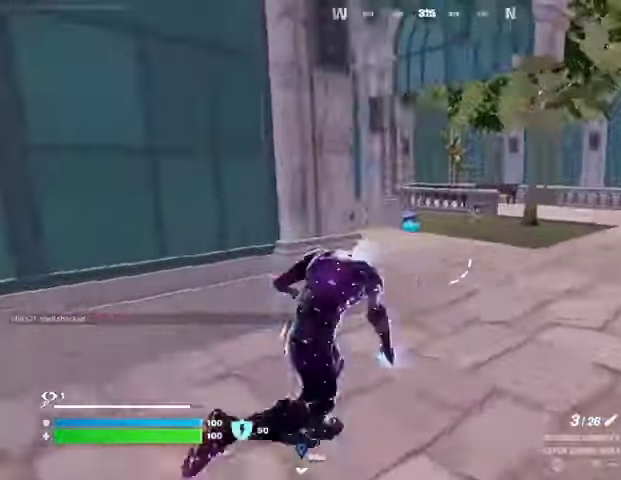
{"buttons": [], "left_stick": "up-right", "right_stick": "center", "events": [[100, "right_stick", "center"]]}
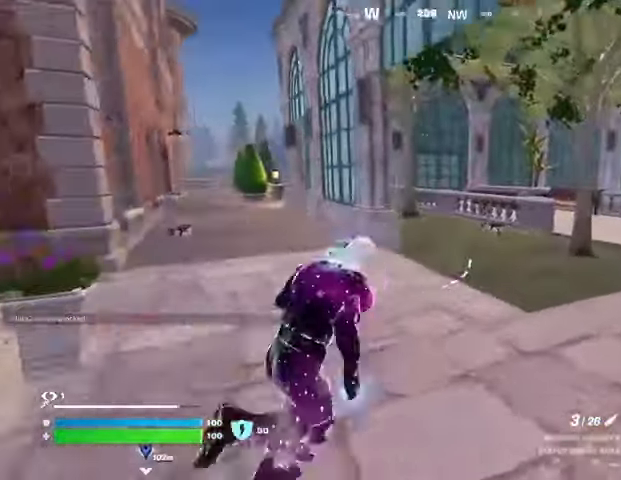
{"buttons": [], "left_stick": "up-right", "right_stick": "center", "events": [[100, "right_stick", "left"], [200, "right_stick", "center"]]}
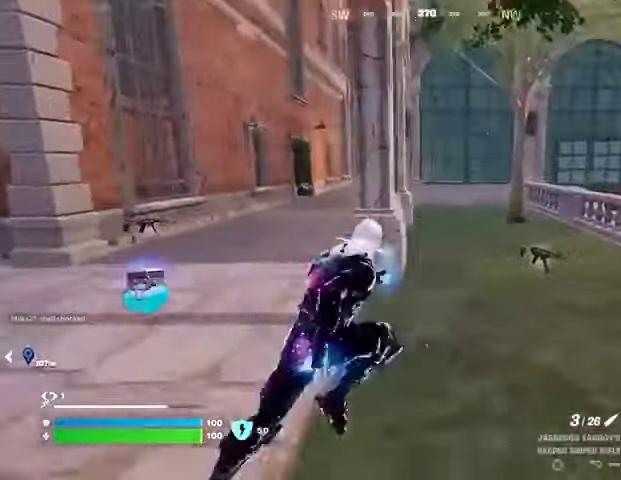
{"buttons": [], "left_stick": "up", "right_stick": "right", "events": [[67, "right_stick", "right"], [133, "left_stick", "up"], [200, "right_stick", "center"], [400, "right_stick", "right"]]}
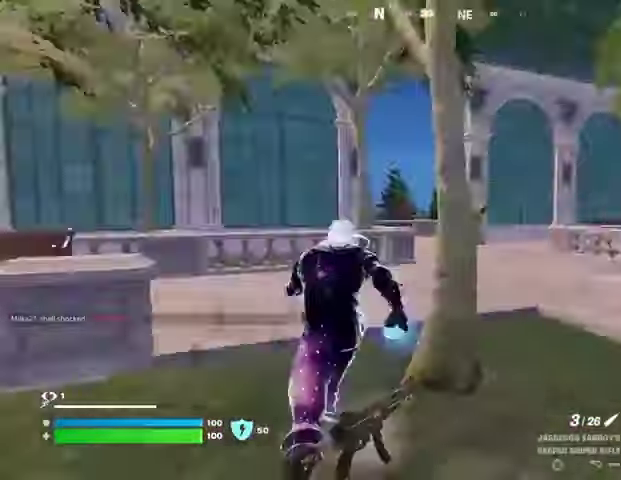
{"buttons": [], "left_stick": "up-left", "right_stick": "center", "events": [[67, "right_stick", "center"], [100, "left_stick", "up-left"], [200, "right_stick", "right"], [333, "right_stick", "center"]]}
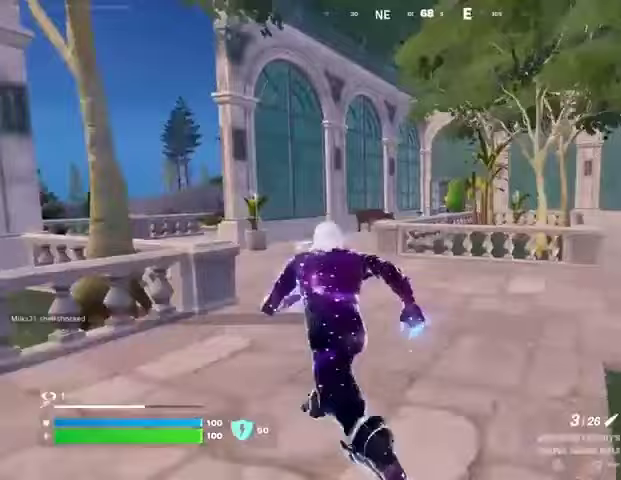
{"buttons": [], "left_stick": "up-left", "right_stick": "center", "events": [[67, "left_stick", "up"], [400, "left_stick", "up-left"]]}
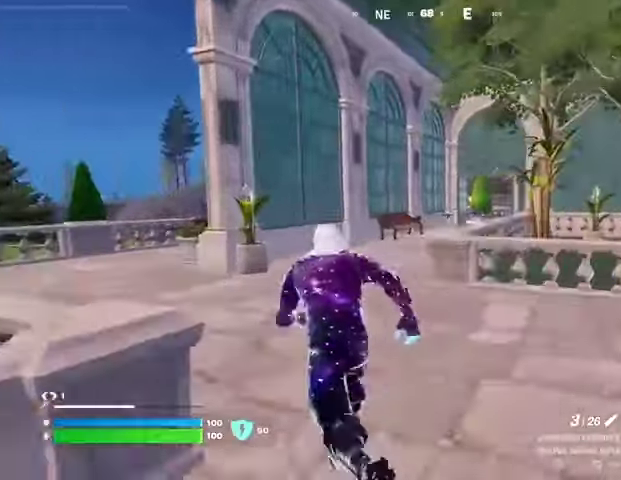
{"buttons": [], "left_stick": "up-left", "right_stick": "center", "events": []}
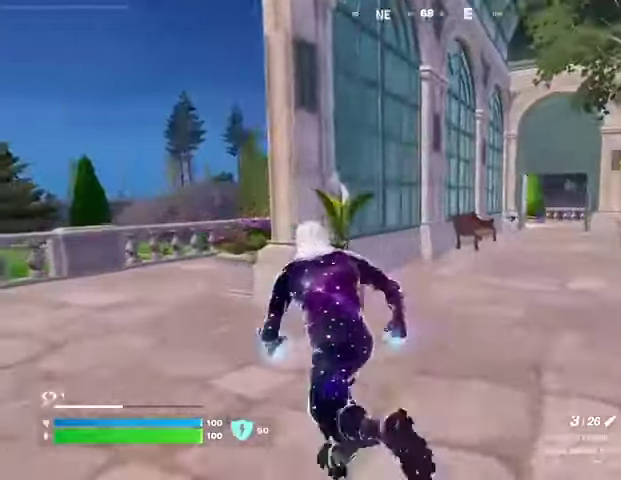
{"buttons": [], "left_stick": "up-left", "right_stick": "center", "events": [[33, "right_stick", "left"], [167, "right_stick", "center"]]}
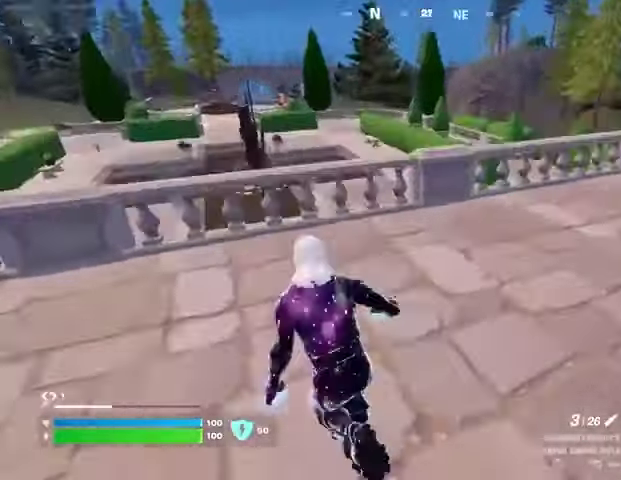
{"buttons": [], "left_stick": "left", "right_stick": "center", "events": [[100, "right_stick", "right"], [133, "CROSS", "down"], [200, "CROSS", "up"], [233, "right_stick", "center"], [467, "left_stick", "left"]]}
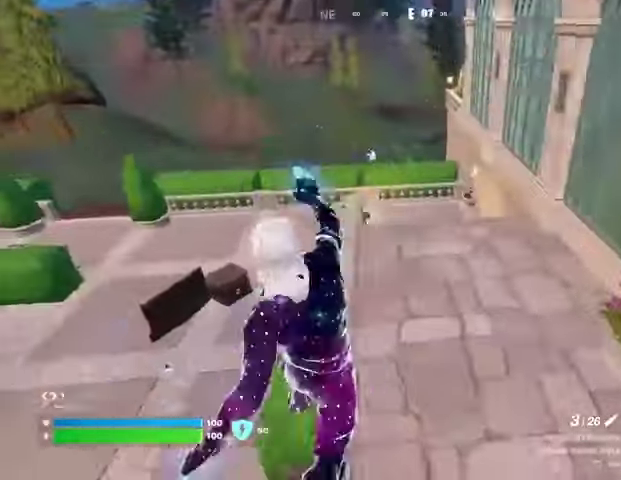
{"buttons": [], "left_stick": "left", "right_stick": "center", "events": [[233, "right_stick", "up-right"], [333, "right_stick", "center"]]}
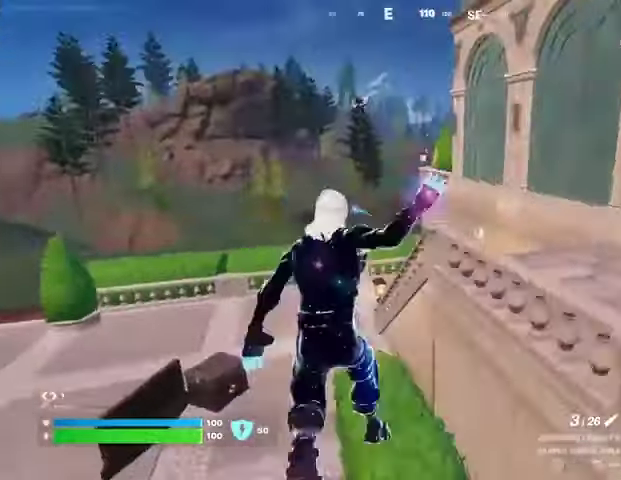
{"buttons": ["L1", "L2"], "left_stick": "left", "right_stick": "center", "events": [[367, "L2", "down"], [500, "L1", "down"]]}